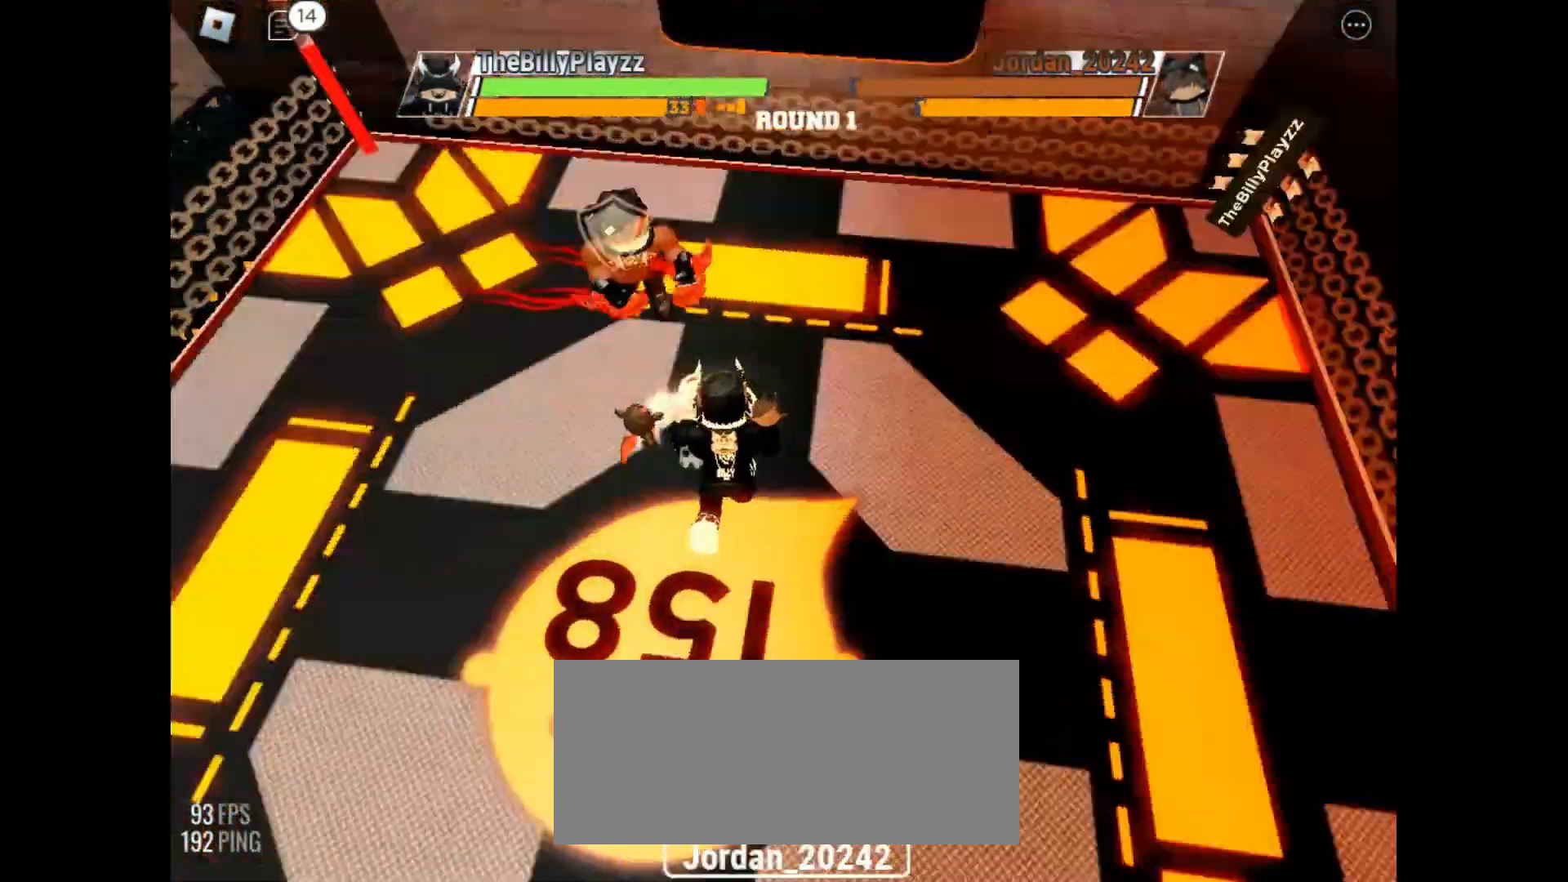
Gameplay with keyboard and mouse; each line is a JSON object with the keys and mouse buttons held at the frame after it. "events" lists presses ("down") and releases ("up") of "c", "e", "f", "r", "space", "x", "z" and "mouse_left" between this image and that frame as [ms after this image, input, new state], when the widget could be followed in between. "mouse_left" = the "left" button of the "mouse" list. No other keys are recorded. Mouse movement is not recorded.
{"keys": ["space"], "mouse": [], "events": []}
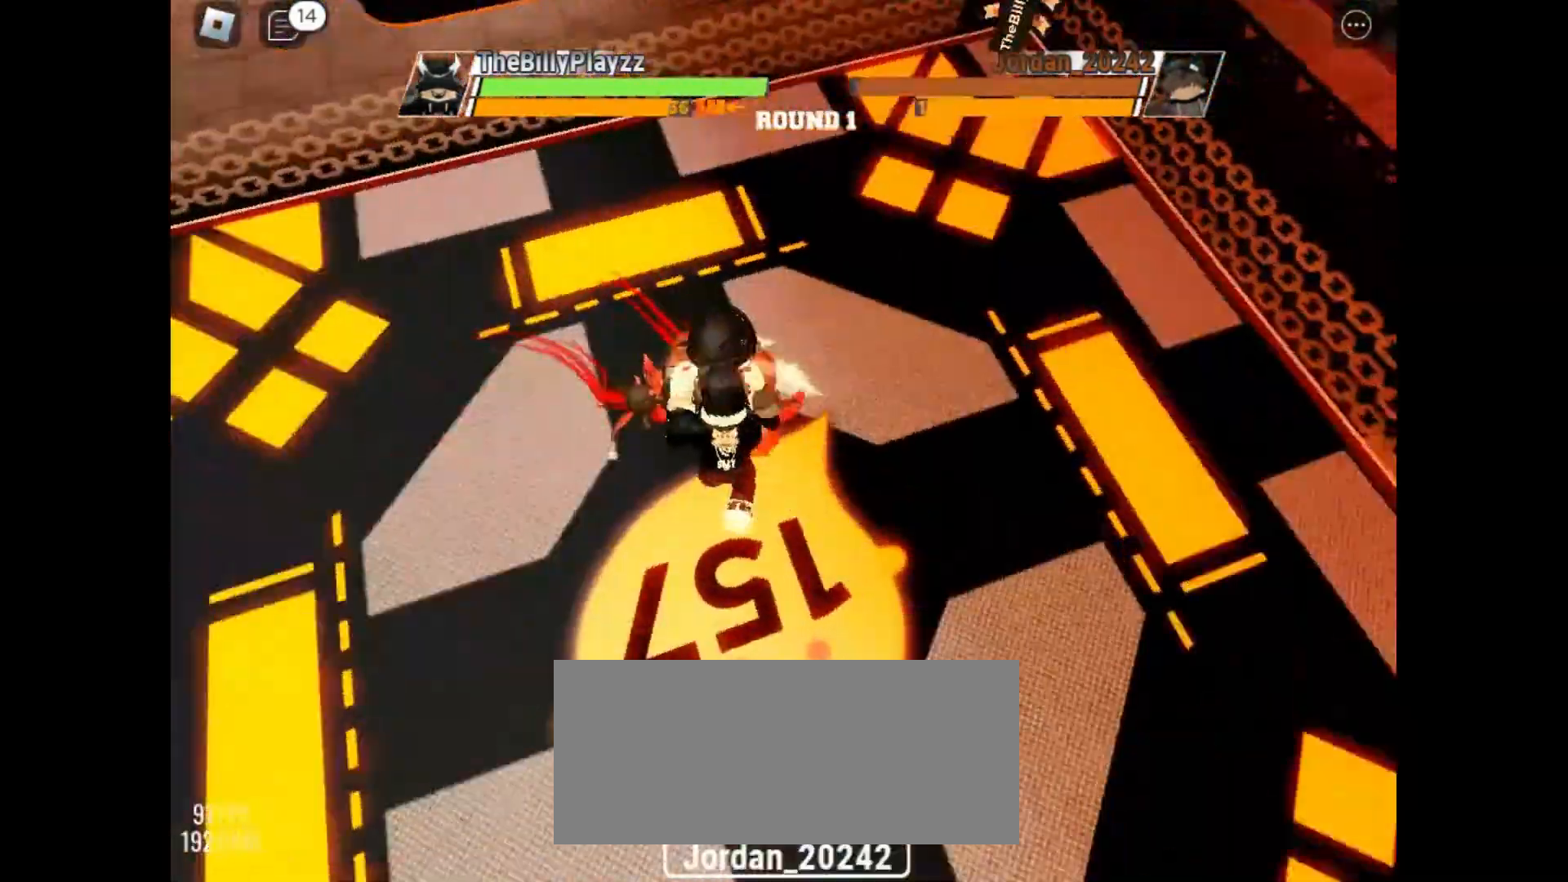
{"keys": ["space"], "mouse": [], "events": [[167, "f", "down"], [267, "f", "up"]]}
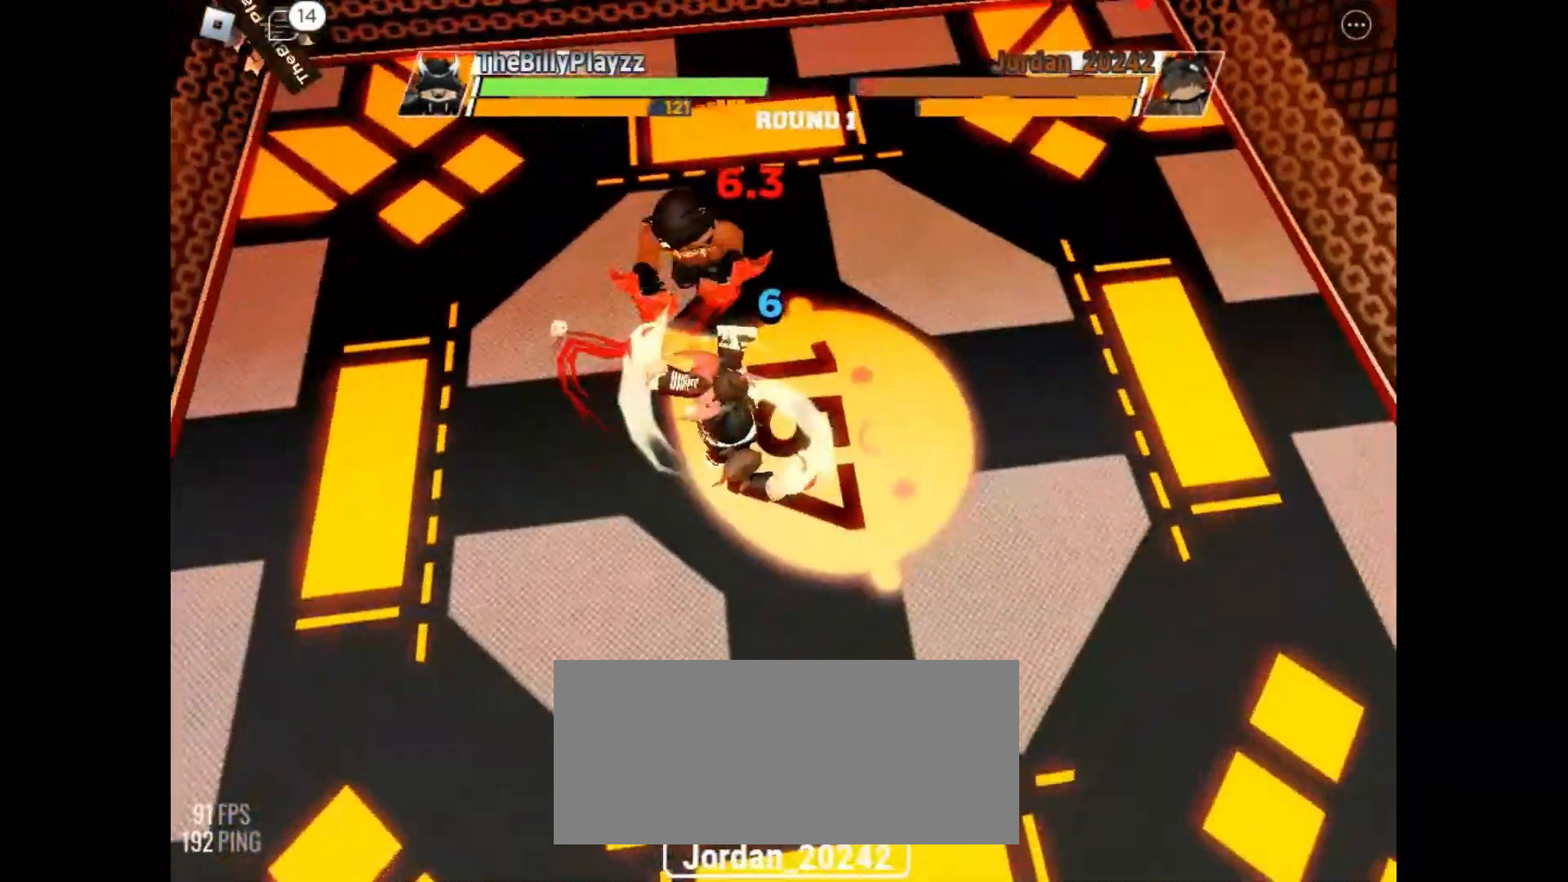
{"keys": [], "mouse": [], "events": [[300, "space", "up"]]}
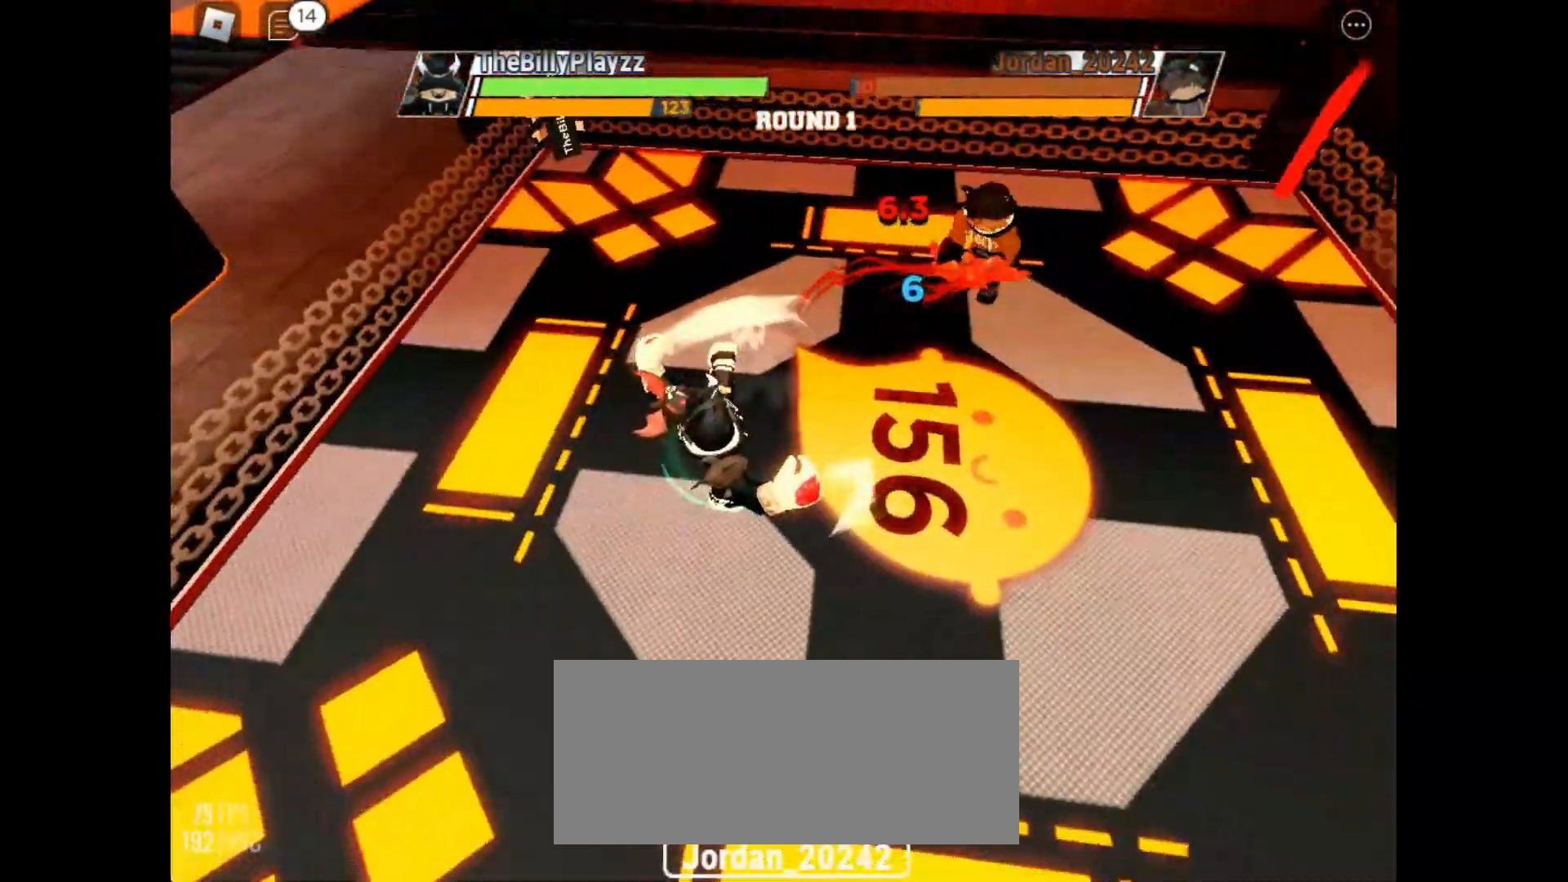
{"keys": [], "mouse": [], "events": []}
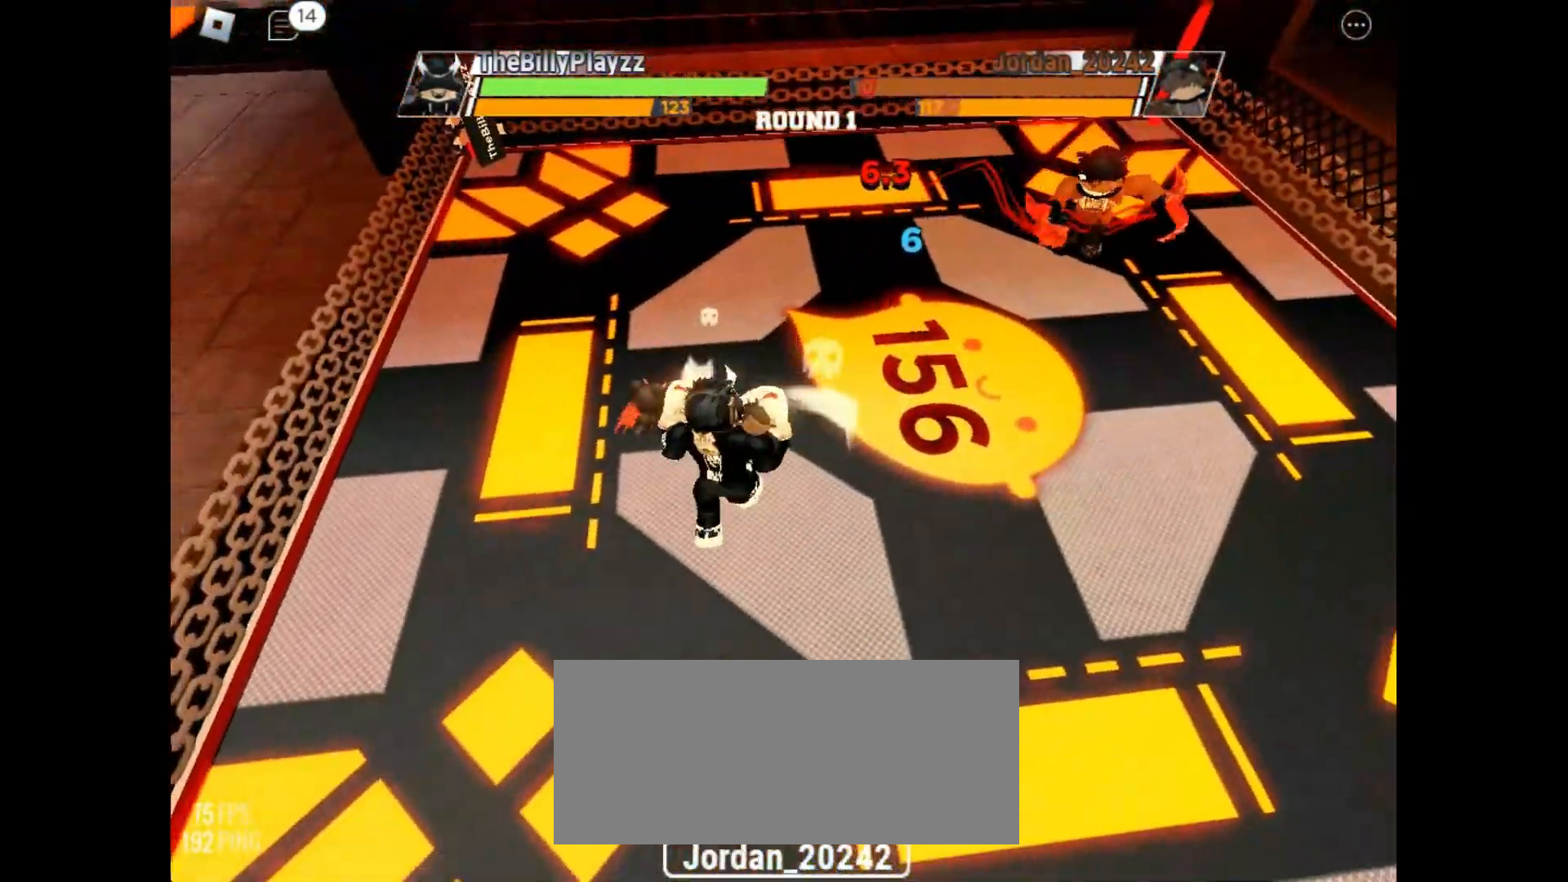
{"keys": [], "mouse": [], "events": []}
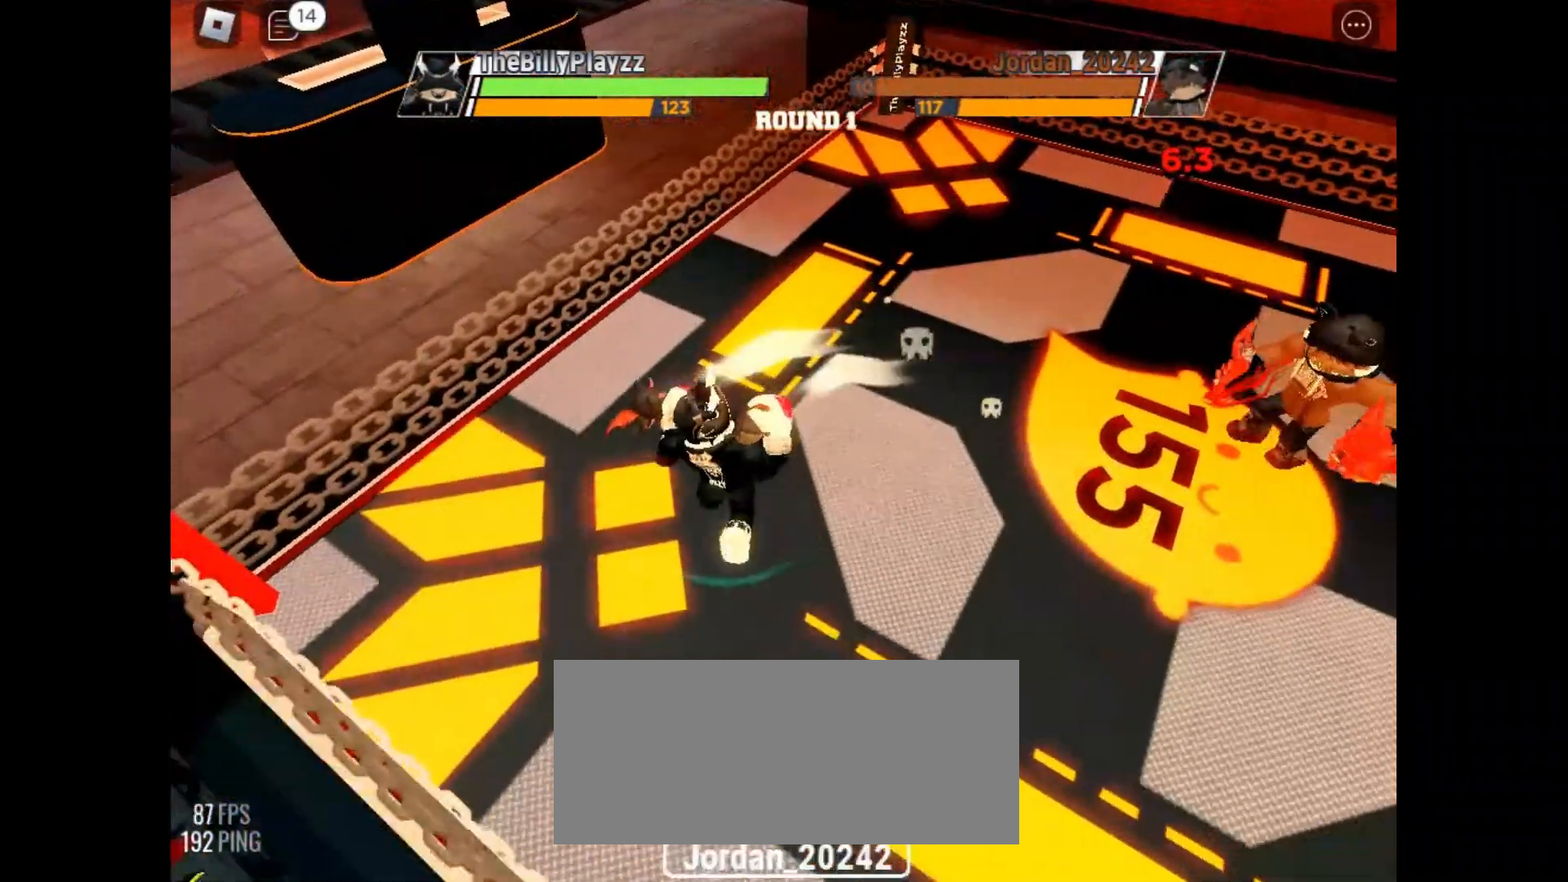
{"keys": [], "mouse": [], "events": []}
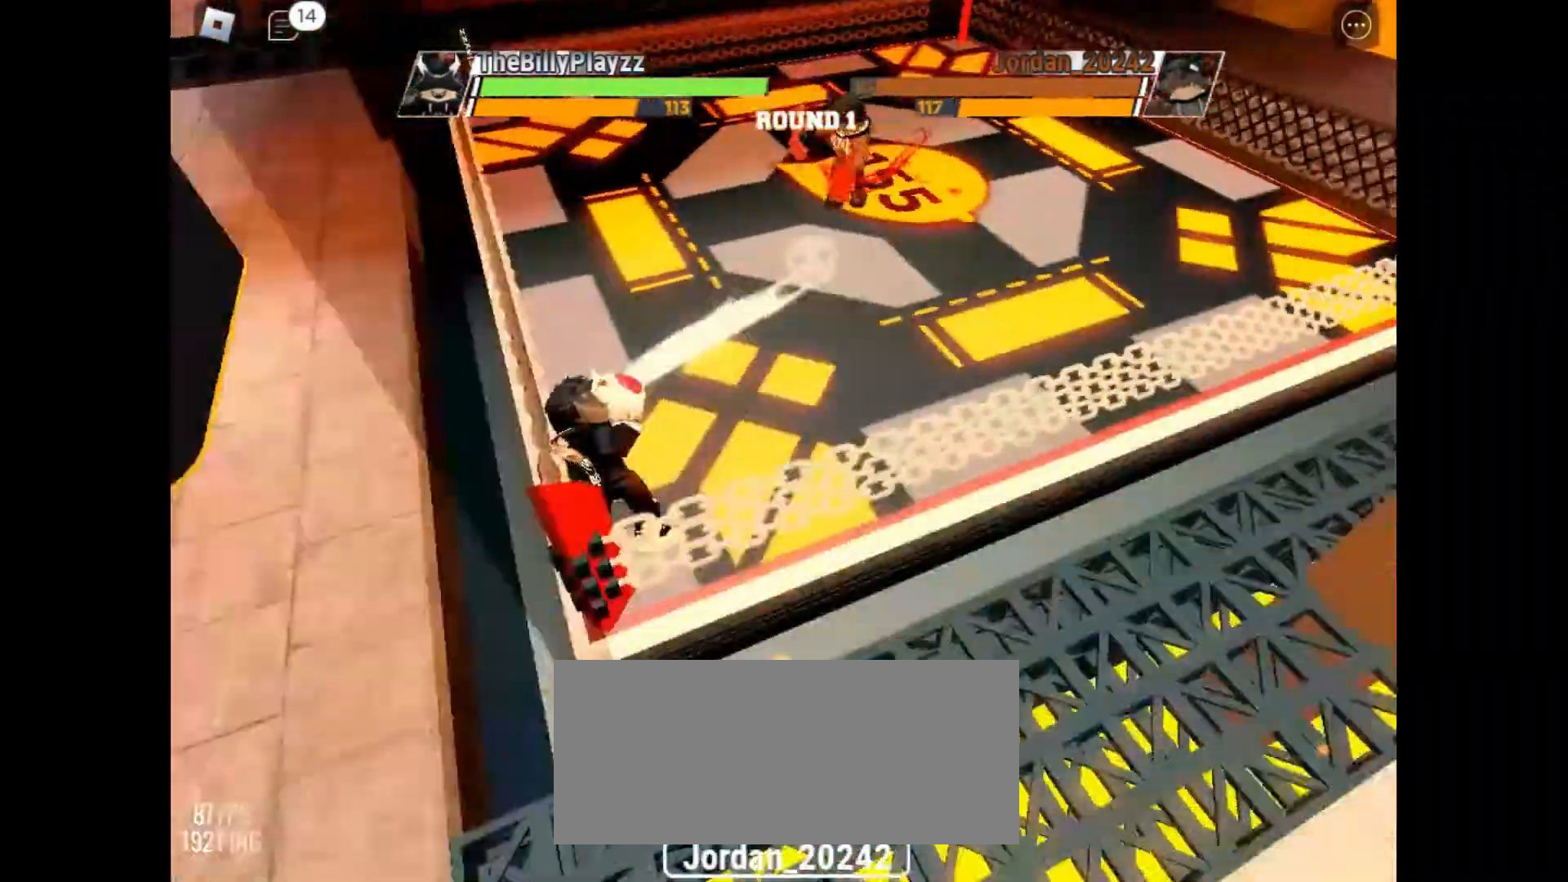
{"keys": ["space"], "mouse": [], "events": [[167, "space", "down"]]}
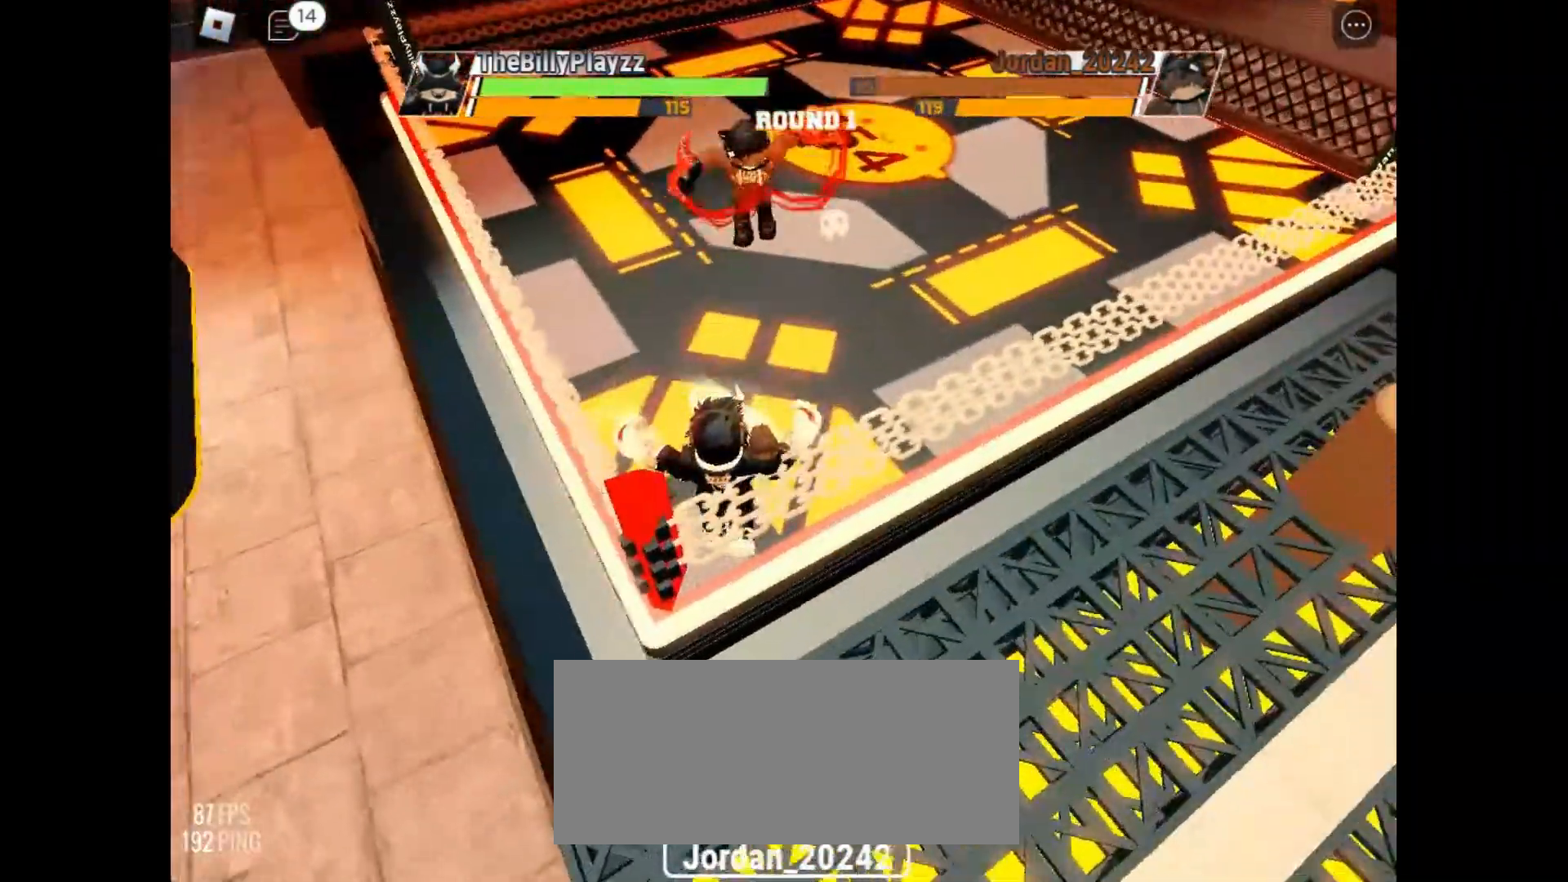
{"keys": ["space"], "mouse": [], "events": []}
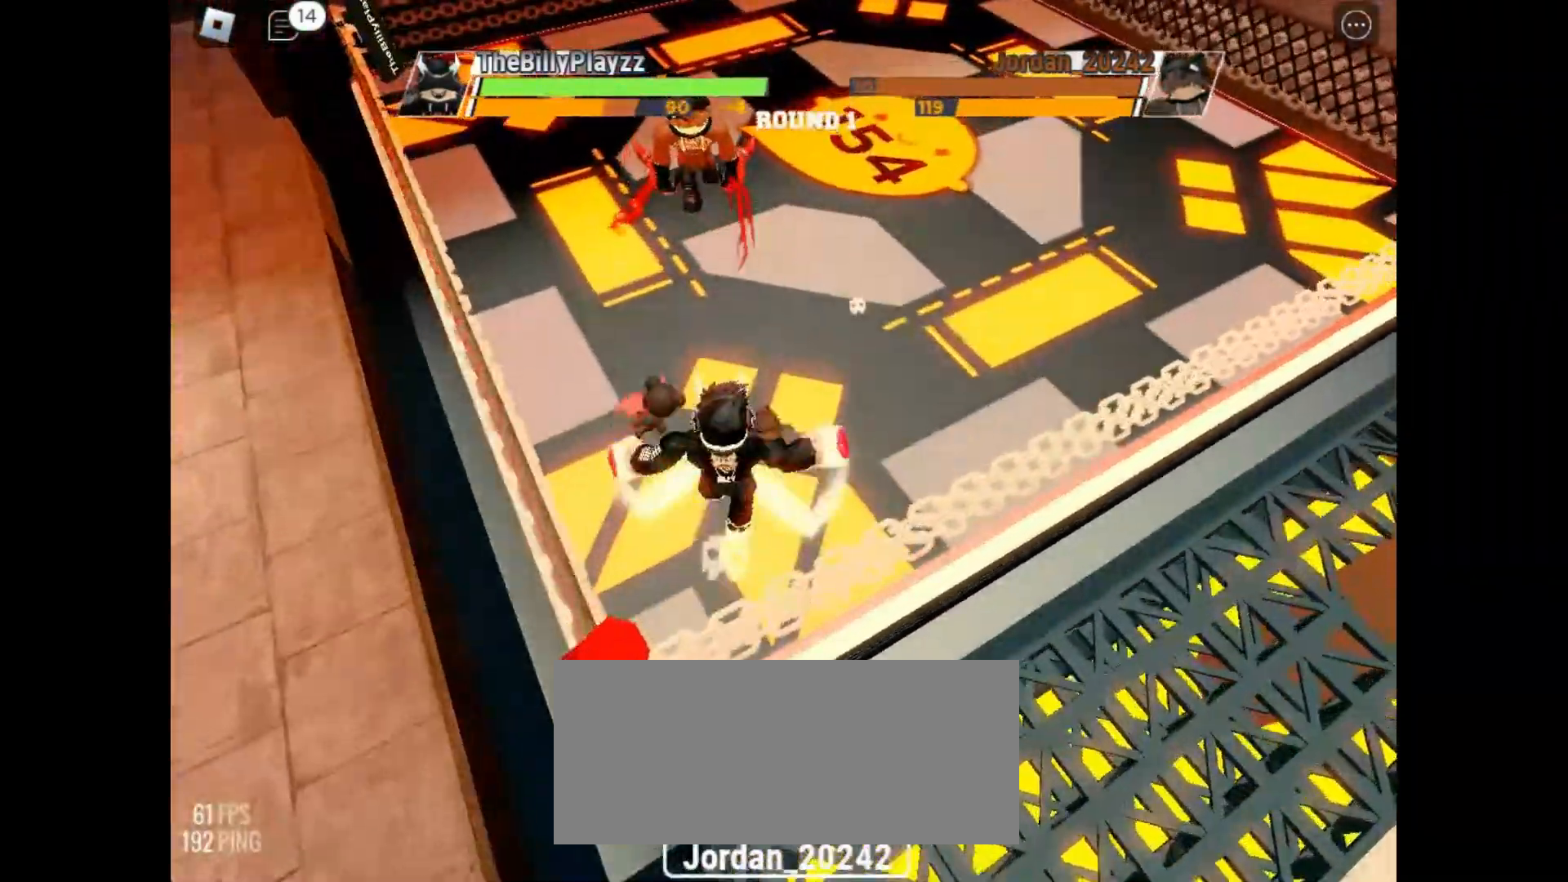
{"keys": [], "mouse": [], "events": [[133, "space", "up"]]}
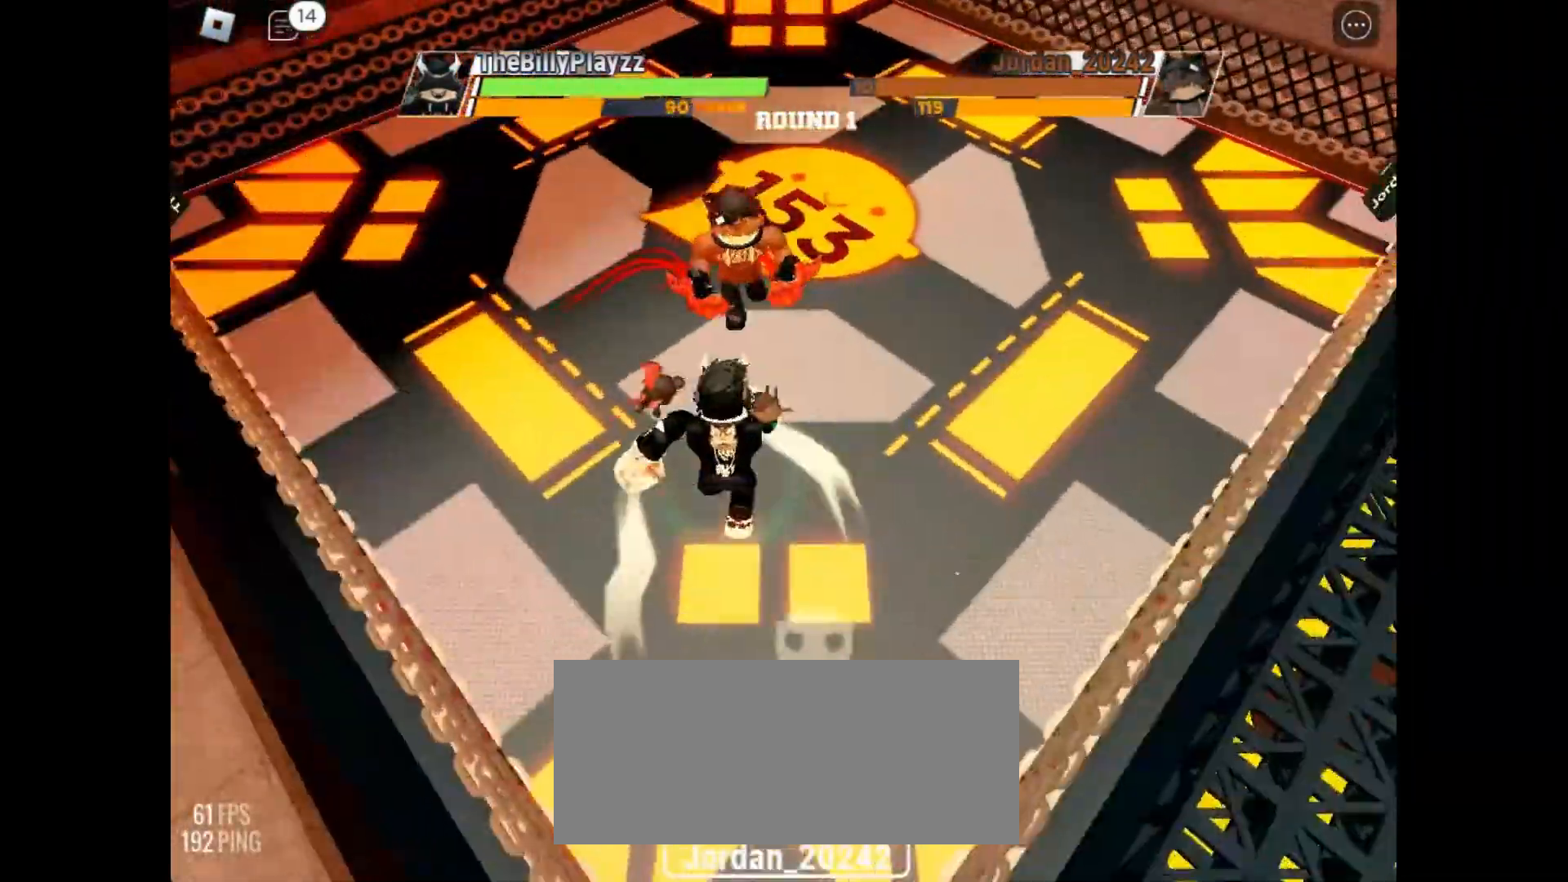
{"keys": [], "mouse": [], "events": []}
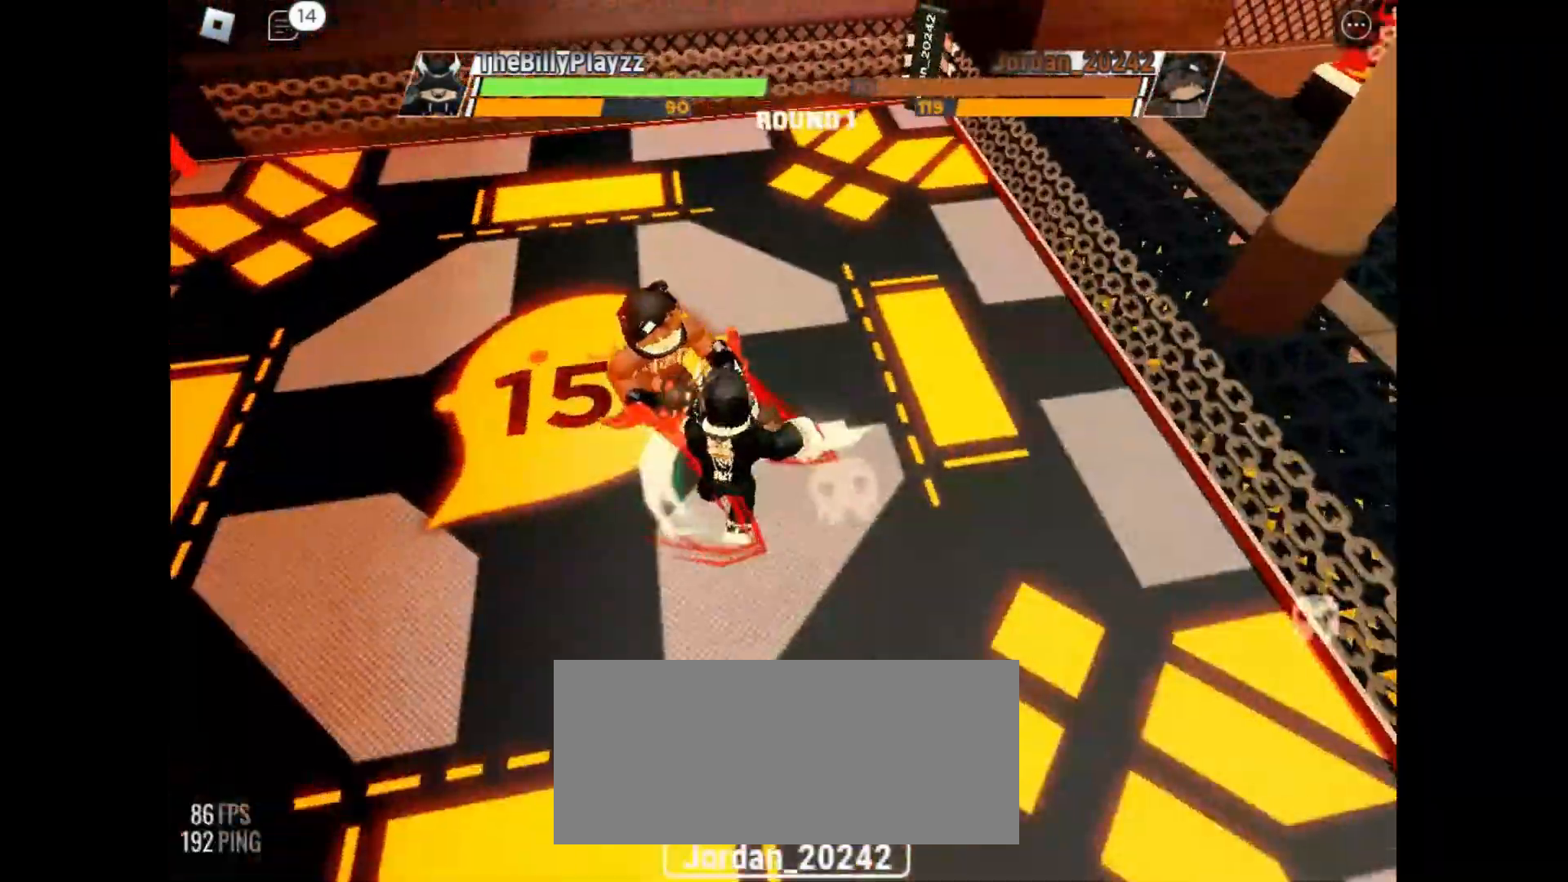
{"keys": [], "mouse": [], "events": []}
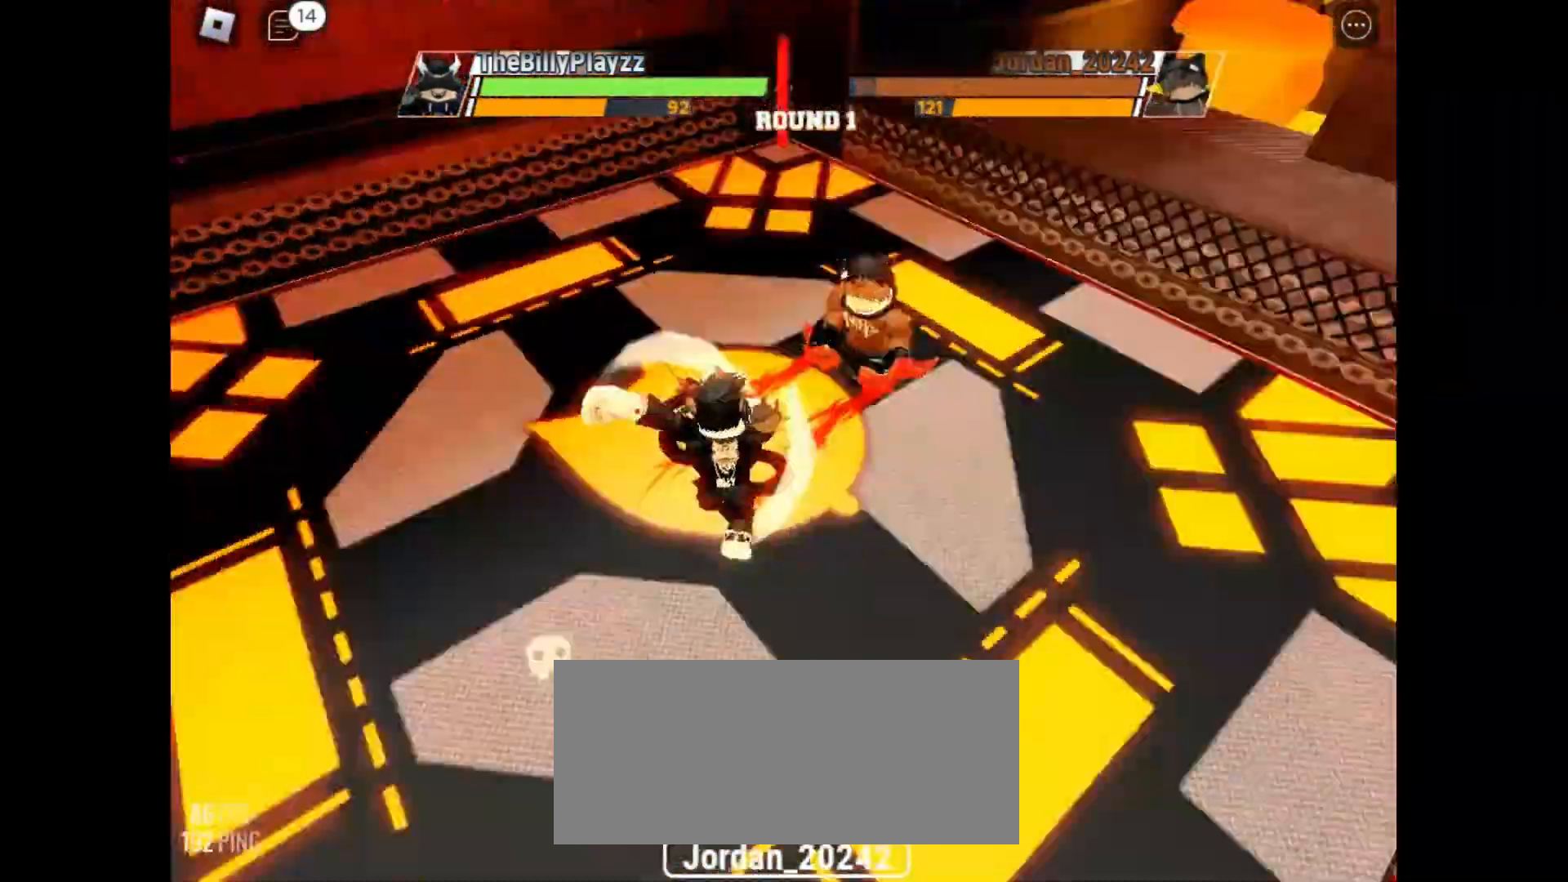
{"keys": ["space"], "mouse": [], "events": [[467, "space", "down"]]}
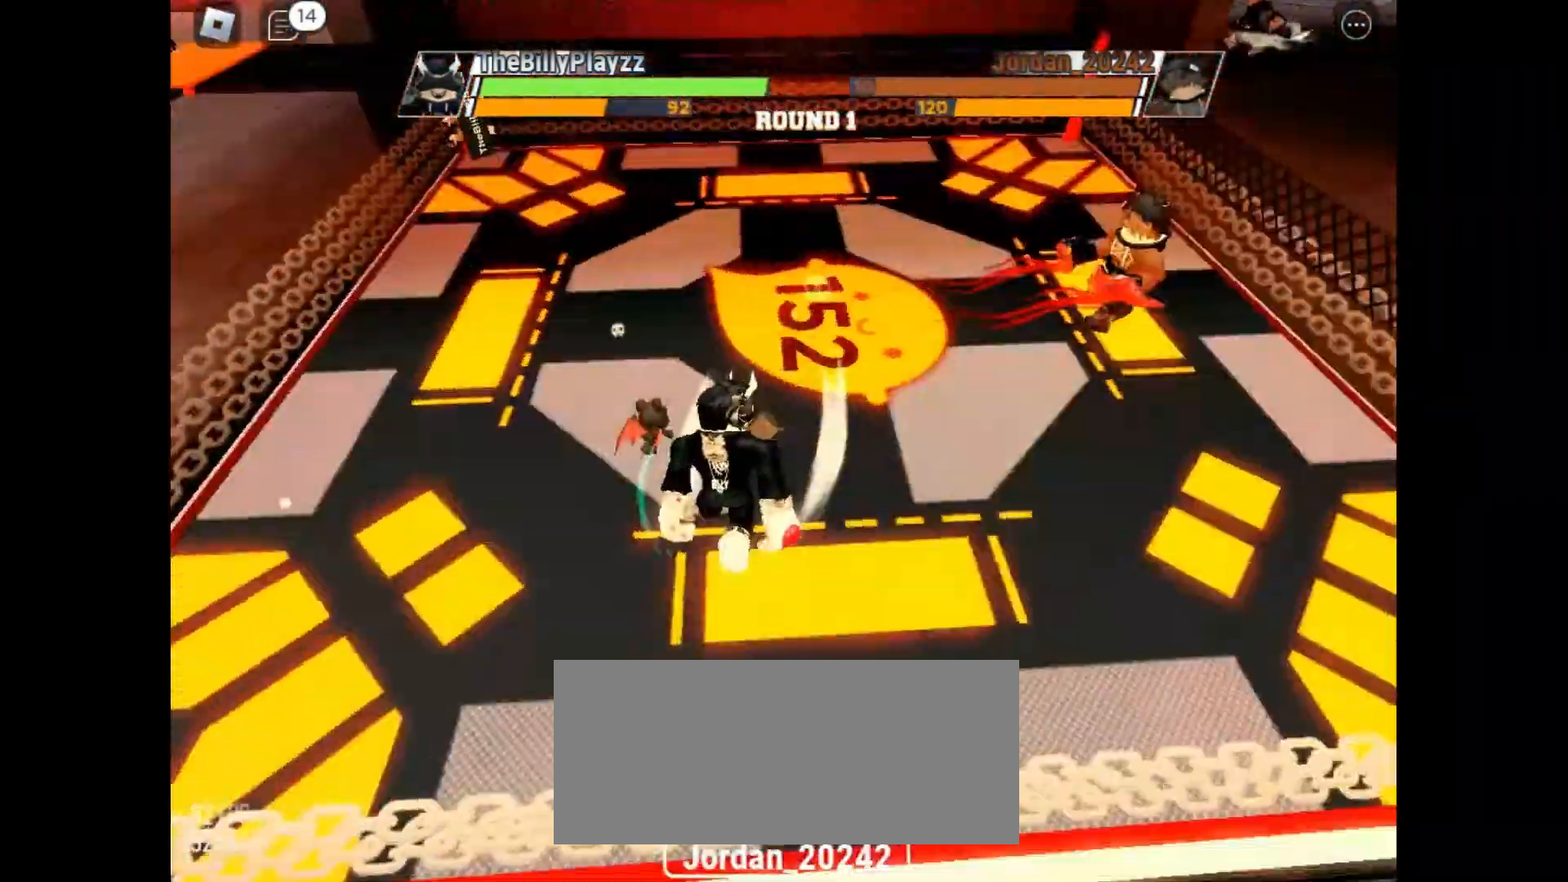
{"keys": ["space"], "mouse": [], "events": []}
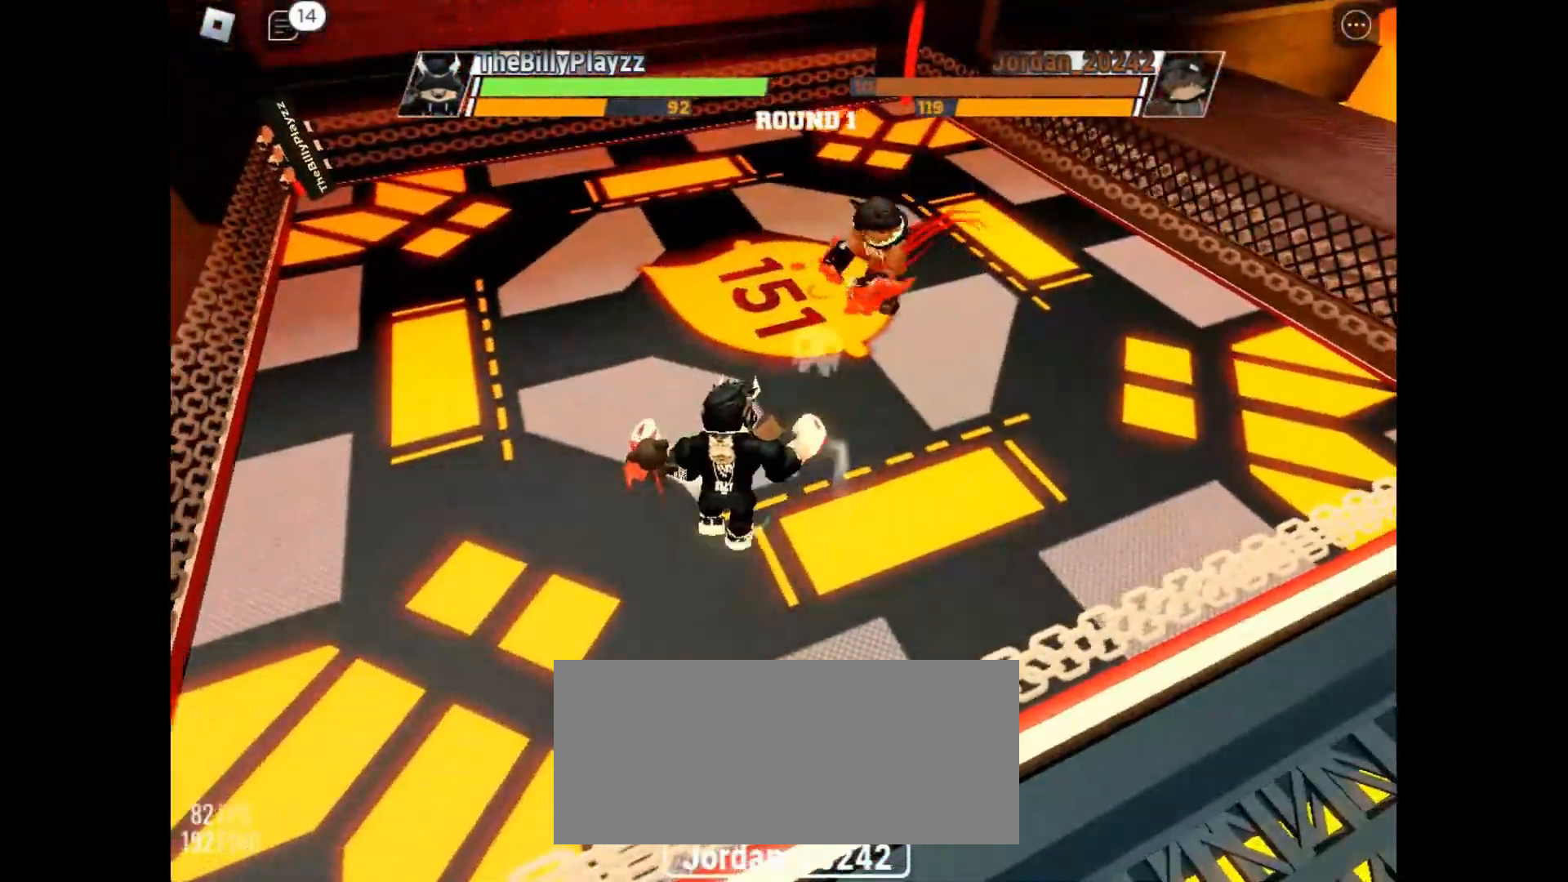
{"keys": ["space"], "mouse": [], "events": []}
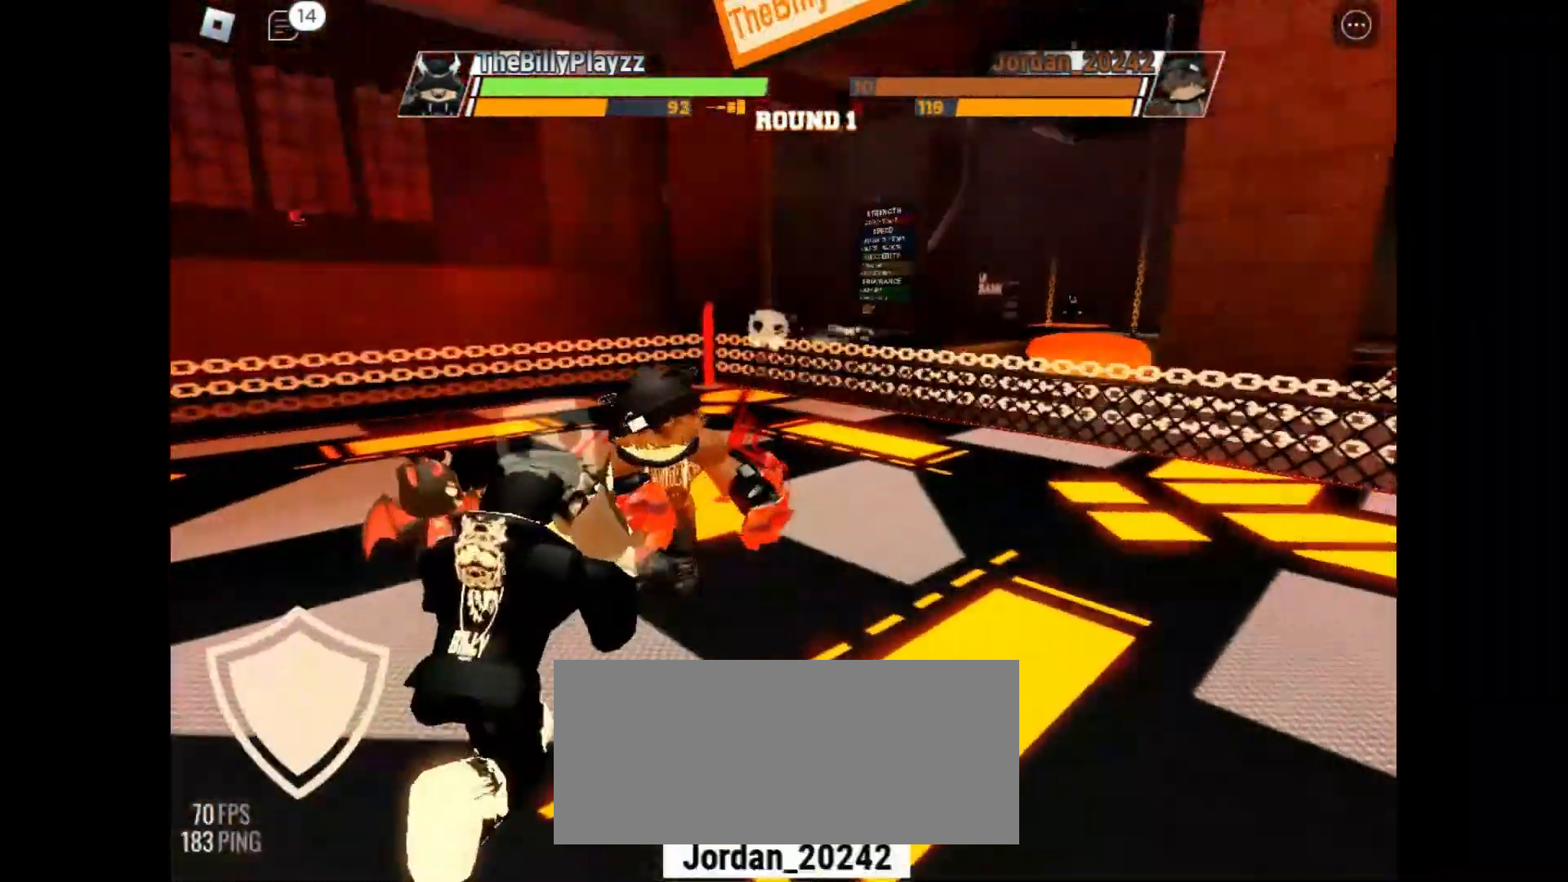
{"keys": ["space"], "mouse": [], "events": []}
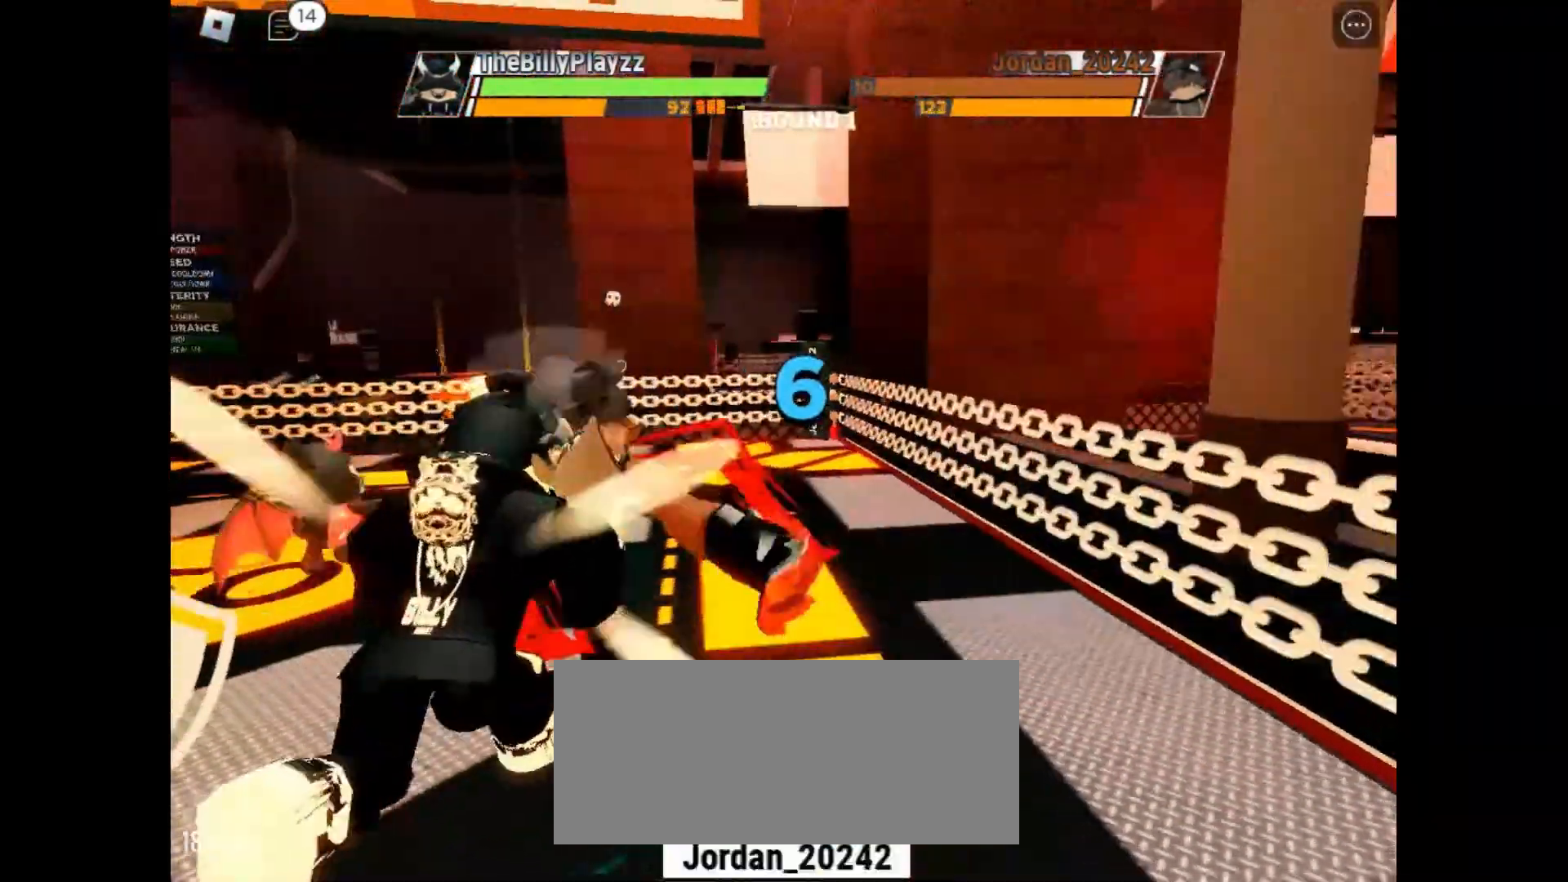
{"keys": ["space"], "mouse": [], "events": []}
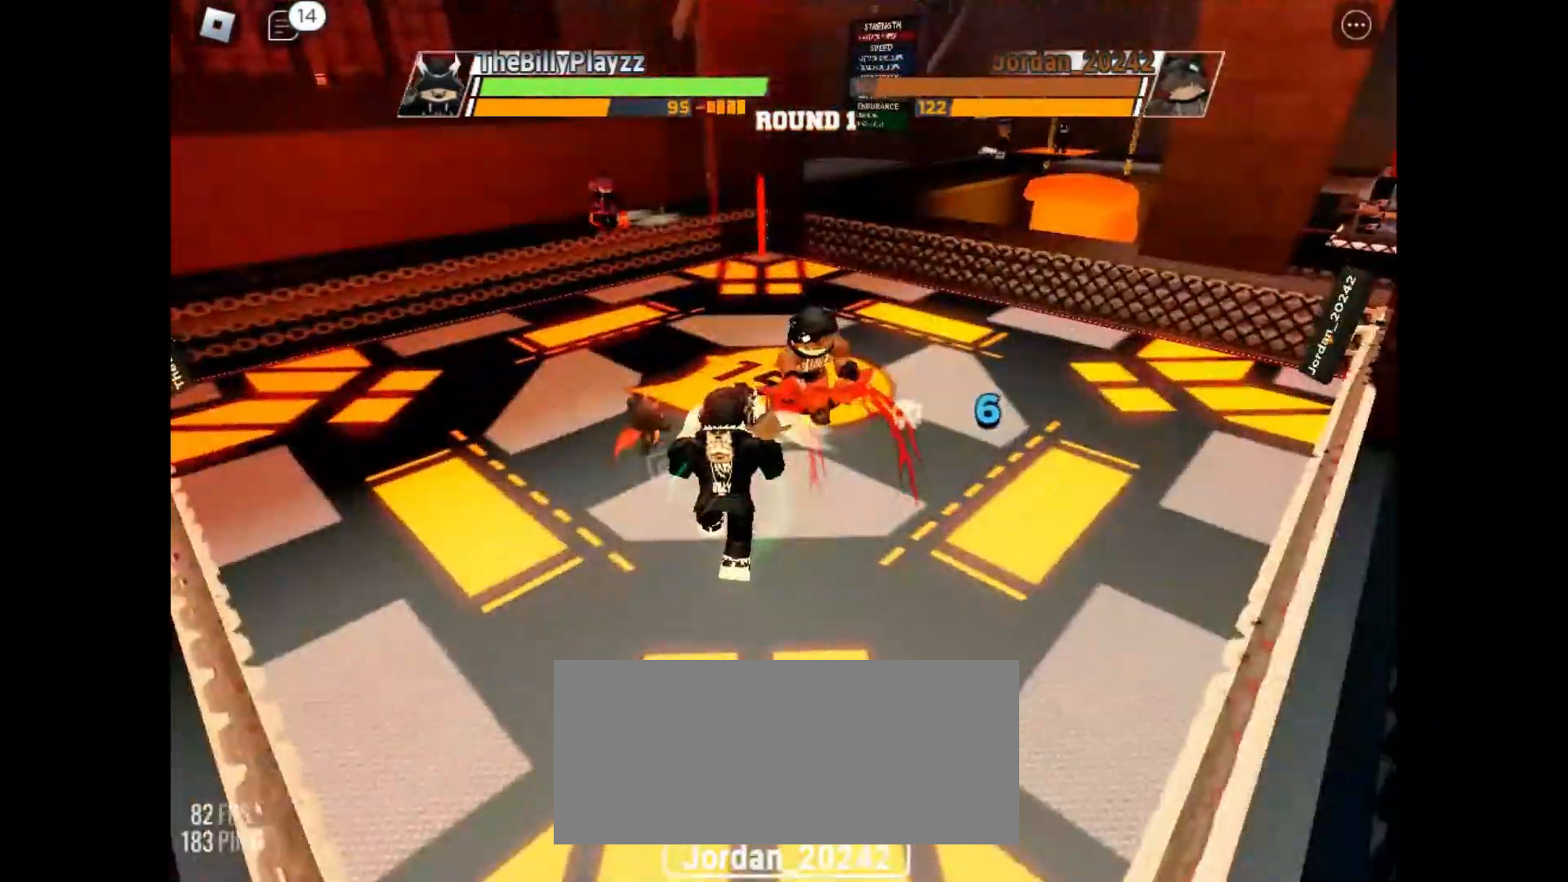
{"keys": ["e", "space"], "mouse": [], "events": [[433, "e", "down"]]}
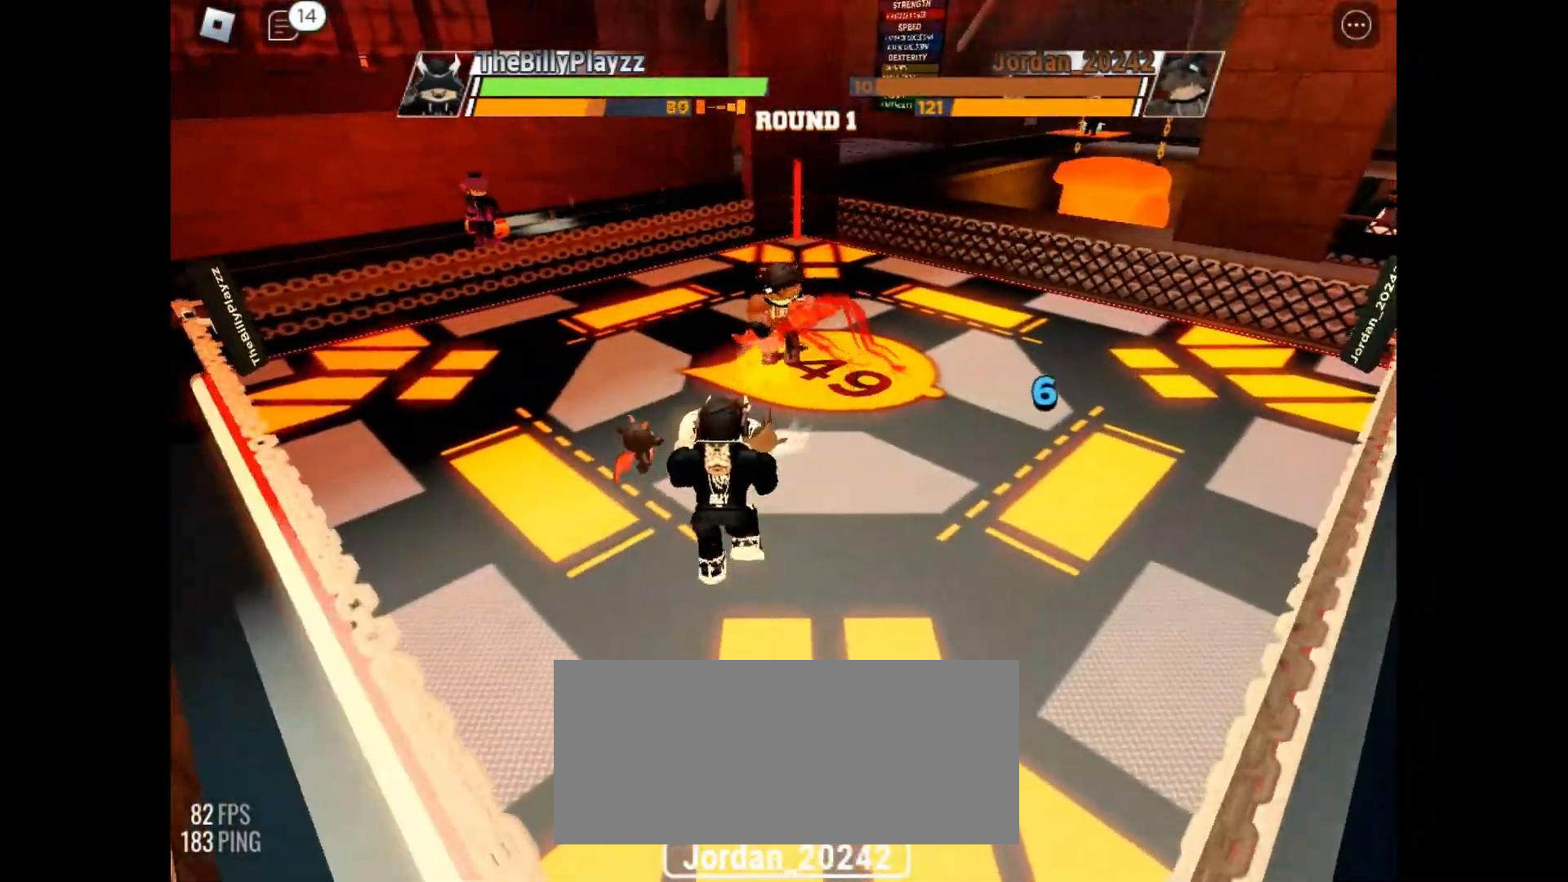
{"keys": ["space"], "mouse": [], "events": [[200, "e", "up"]]}
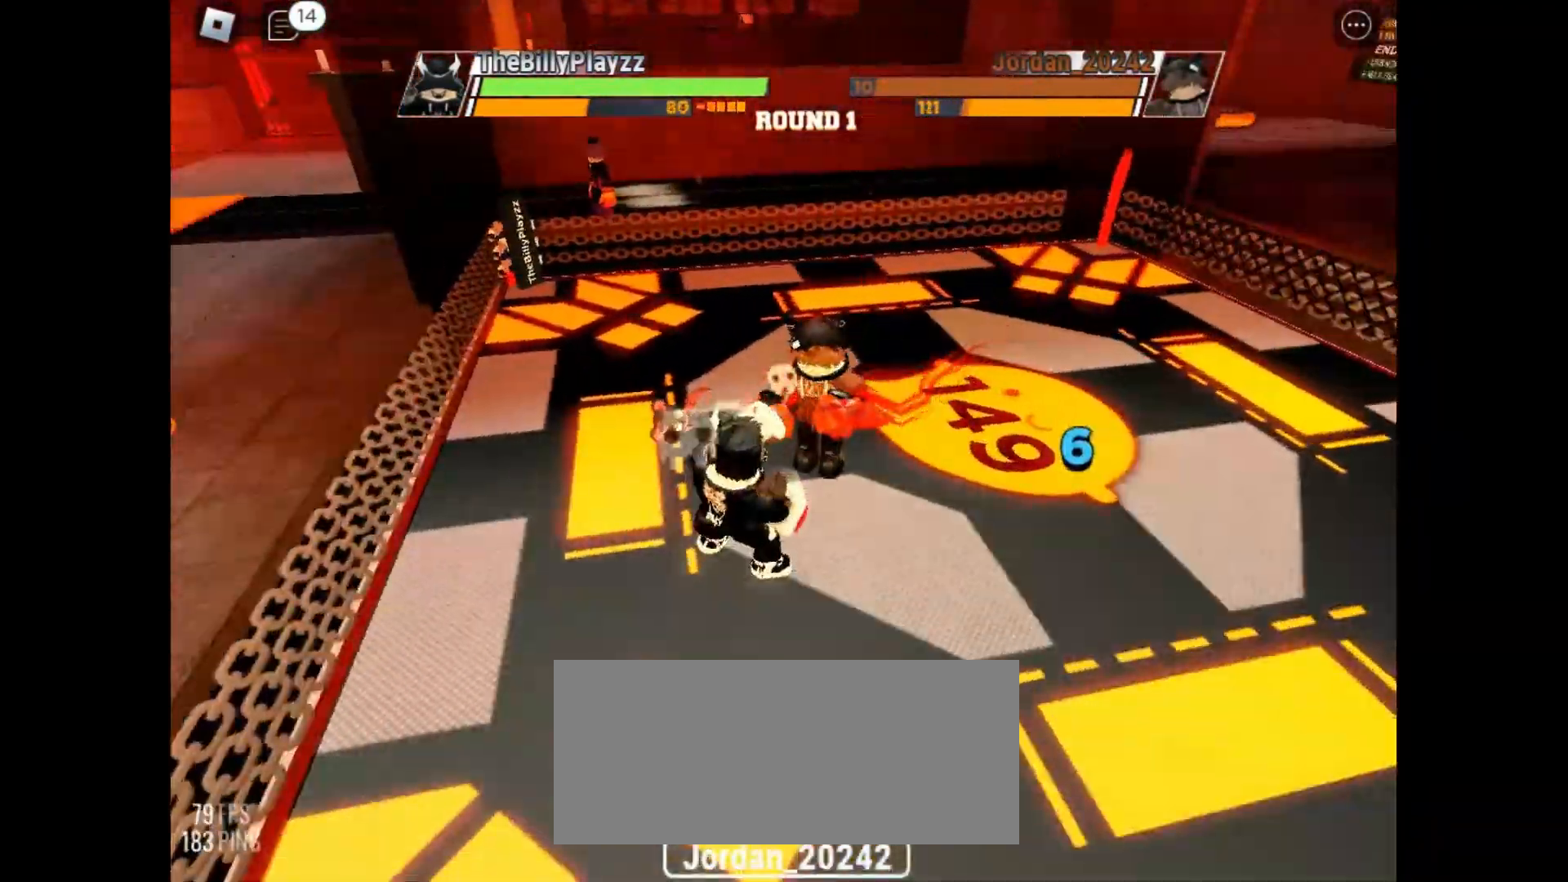
{"keys": ["space"], "mouse": [], "events": []}
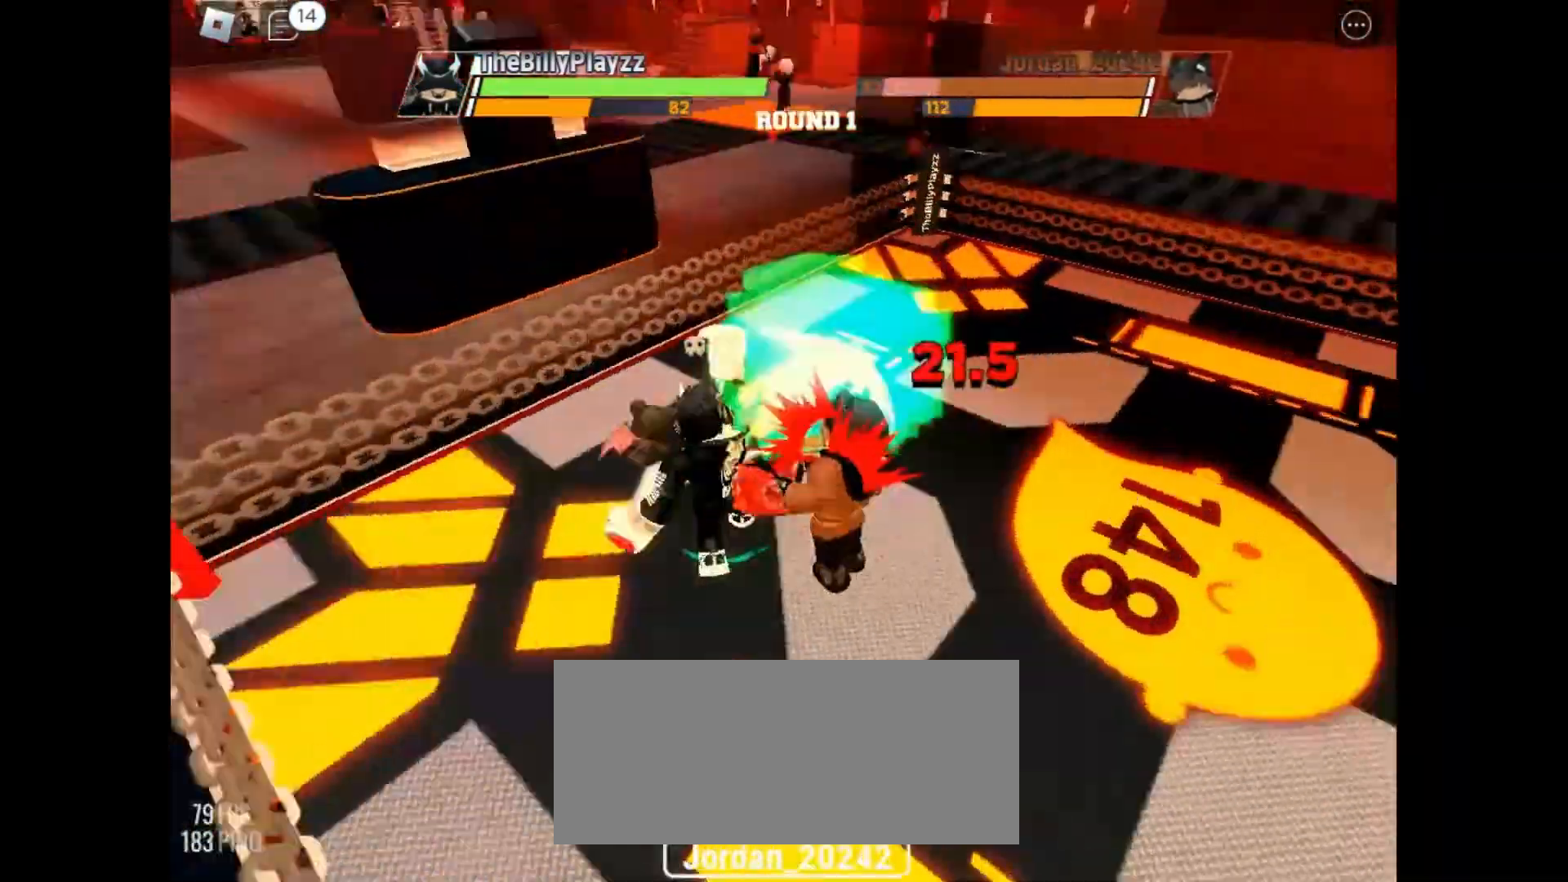
{"keys": ["space"], "mouse": [], "events": []}
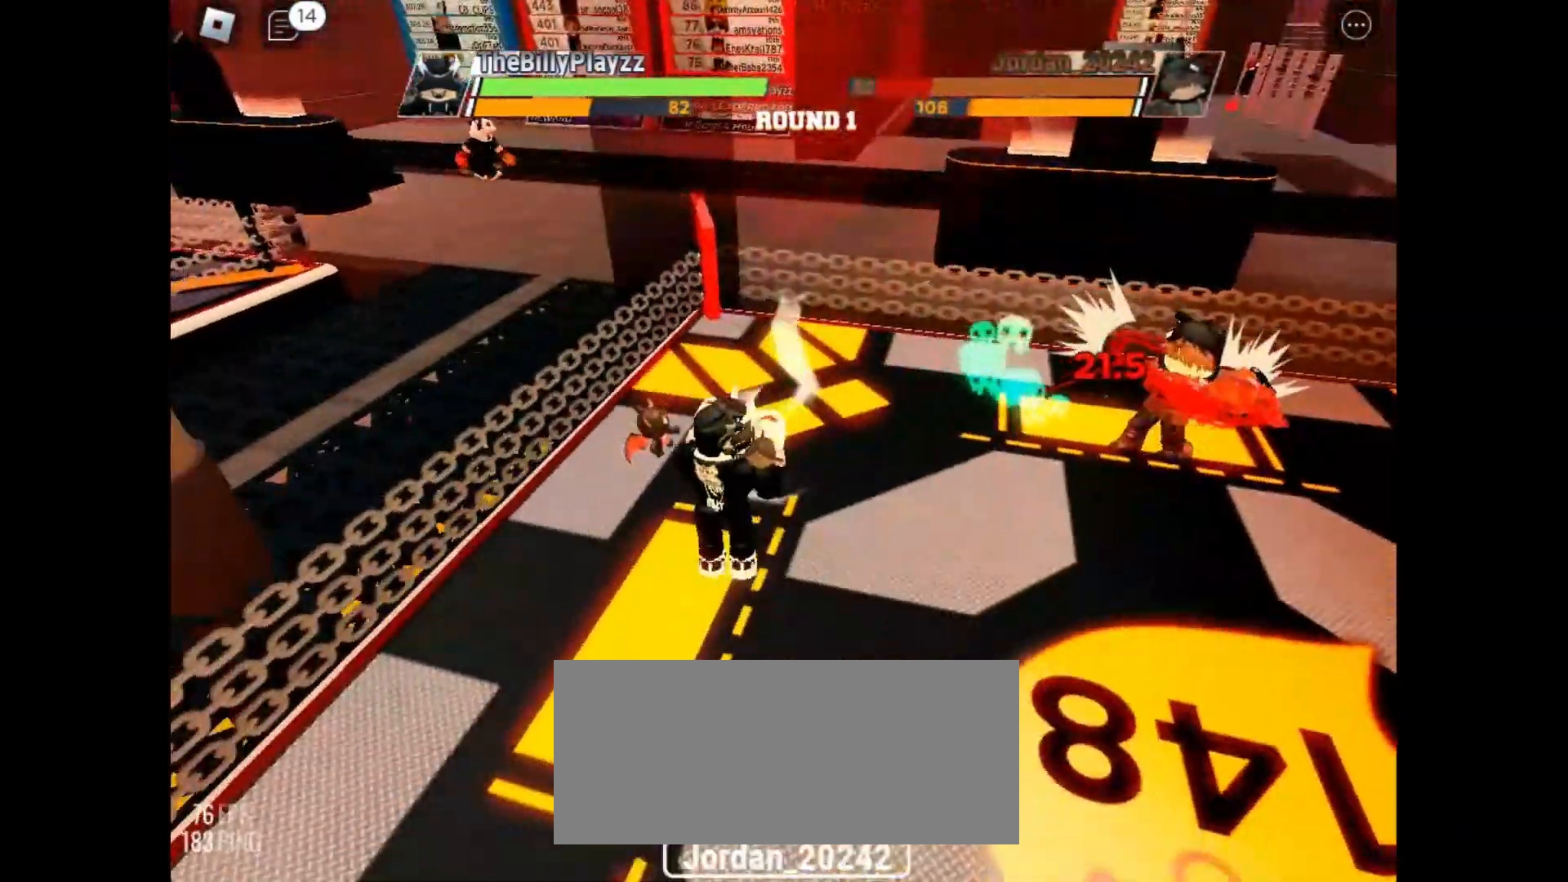
{"keys": ["space"], "mouse": [], "events": []}
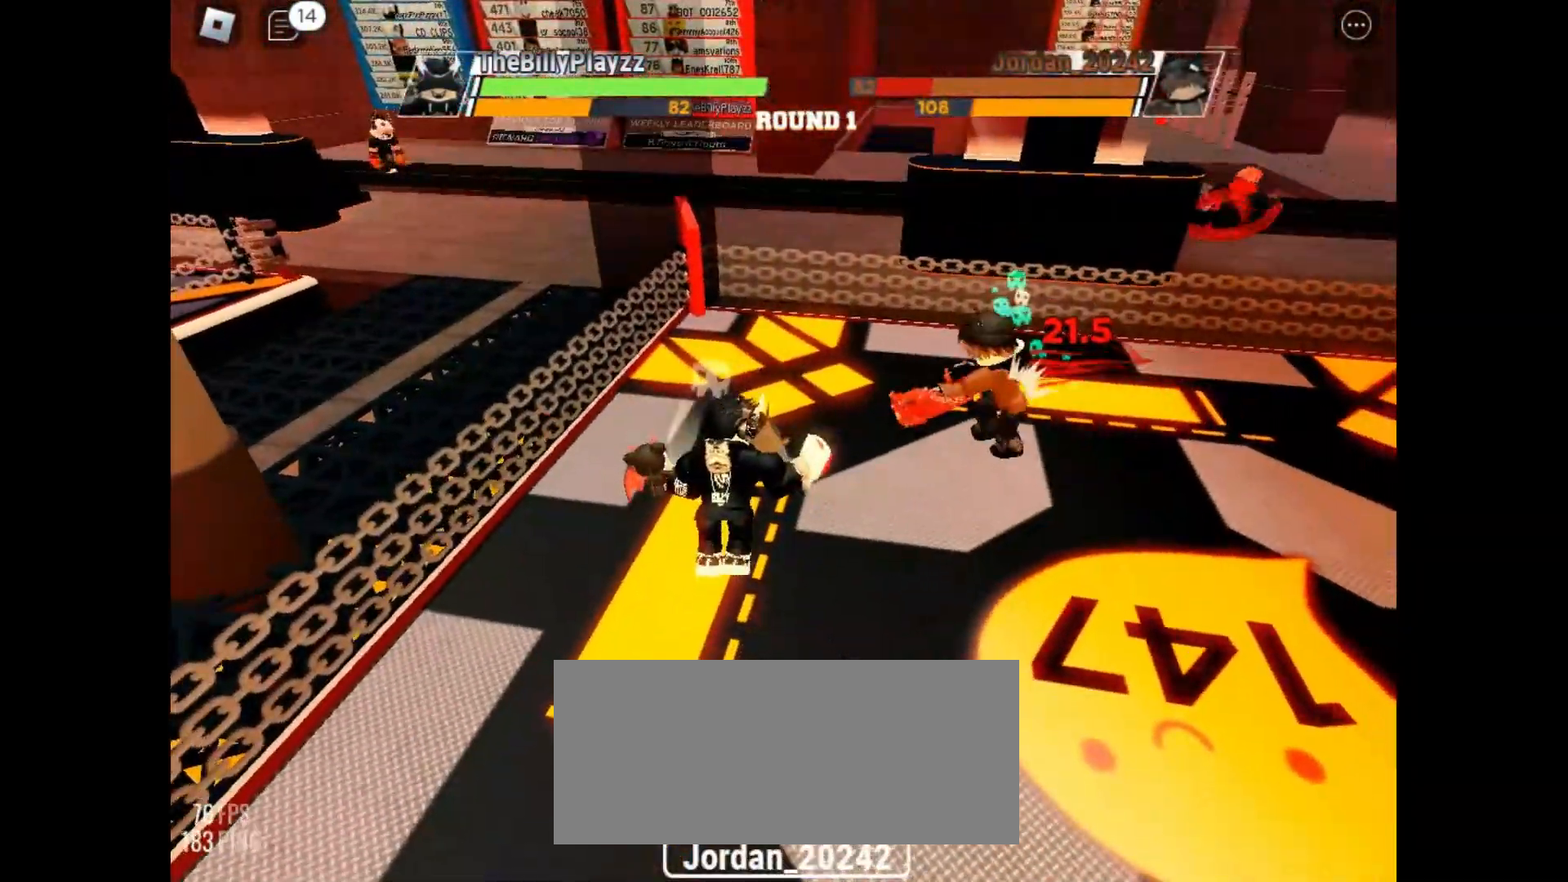
{"keys": ["space"], "mouse": [], "events": []}
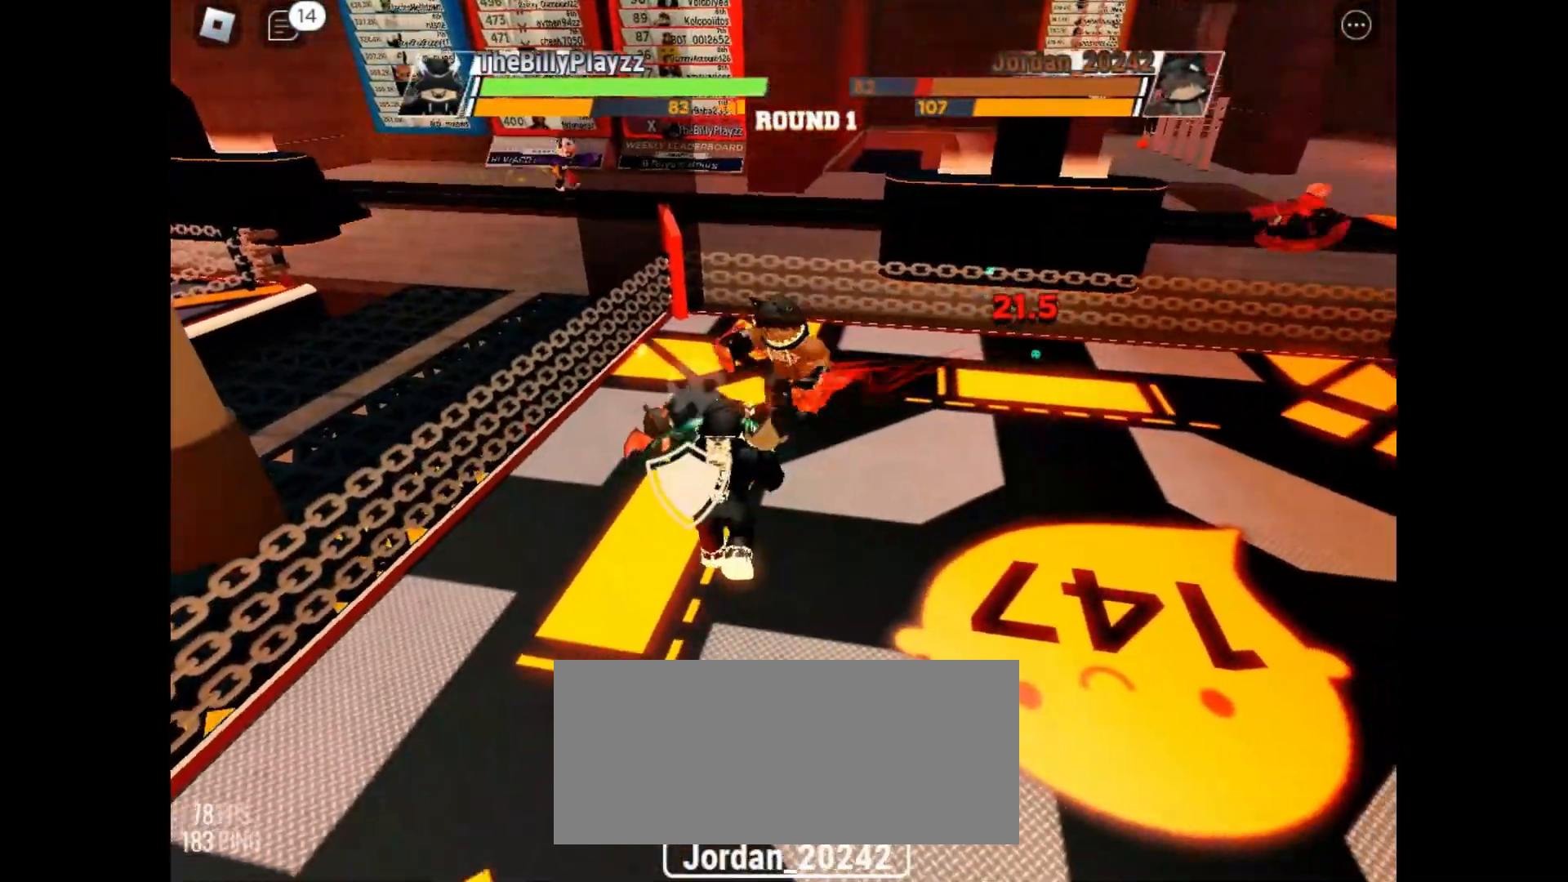
{"keys": ["space"], "mouse": [], "events": []}
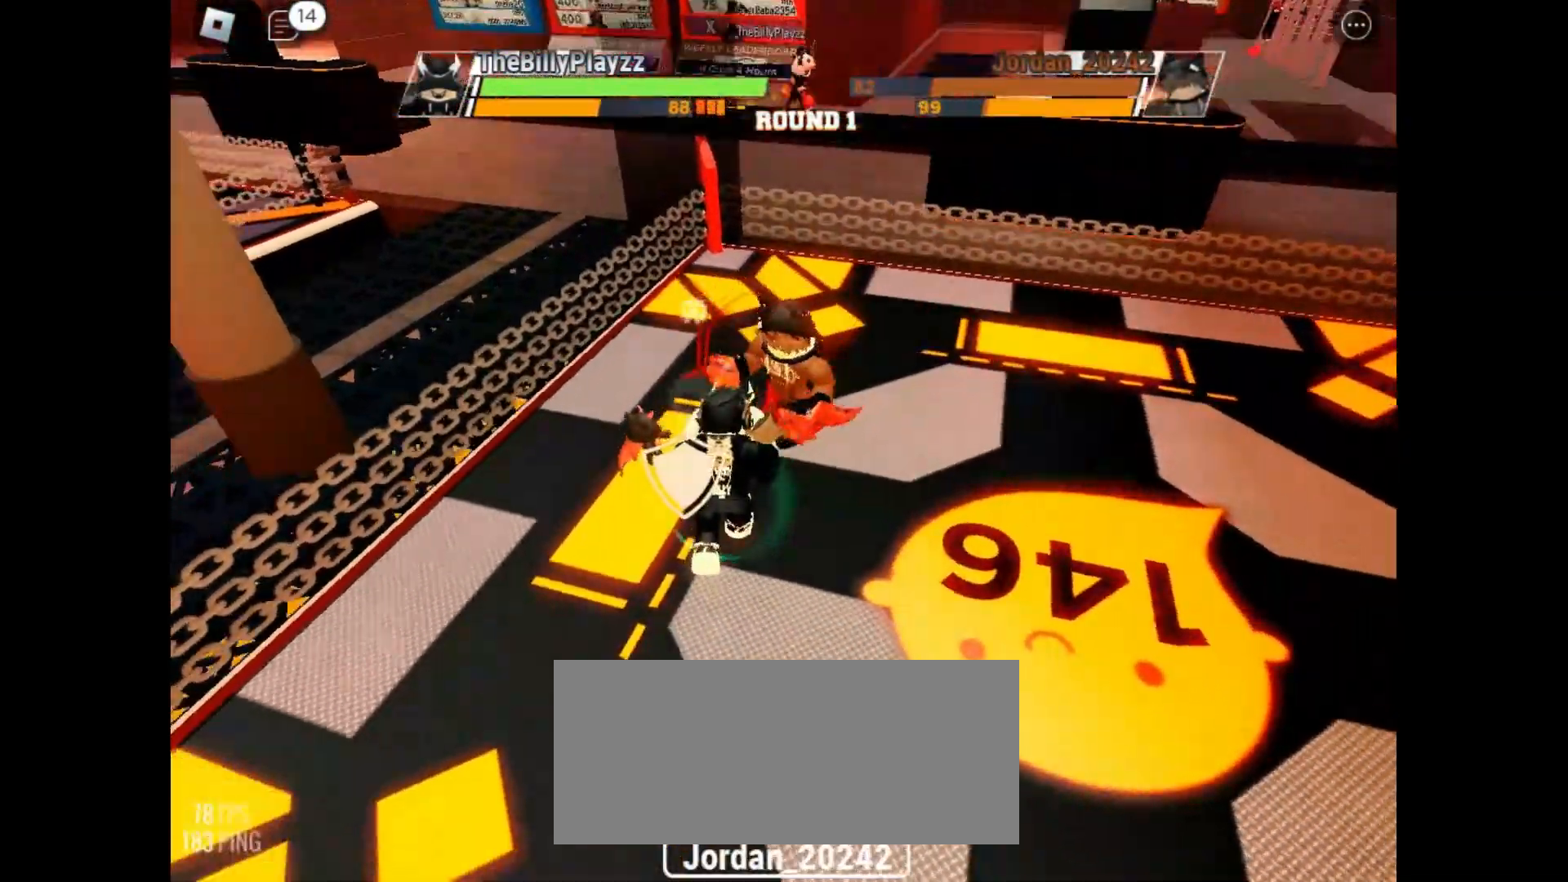
{"keys": ["space"], "mouse": [], "events": [[67, "f", "down"], [200, "f", "up"]]}
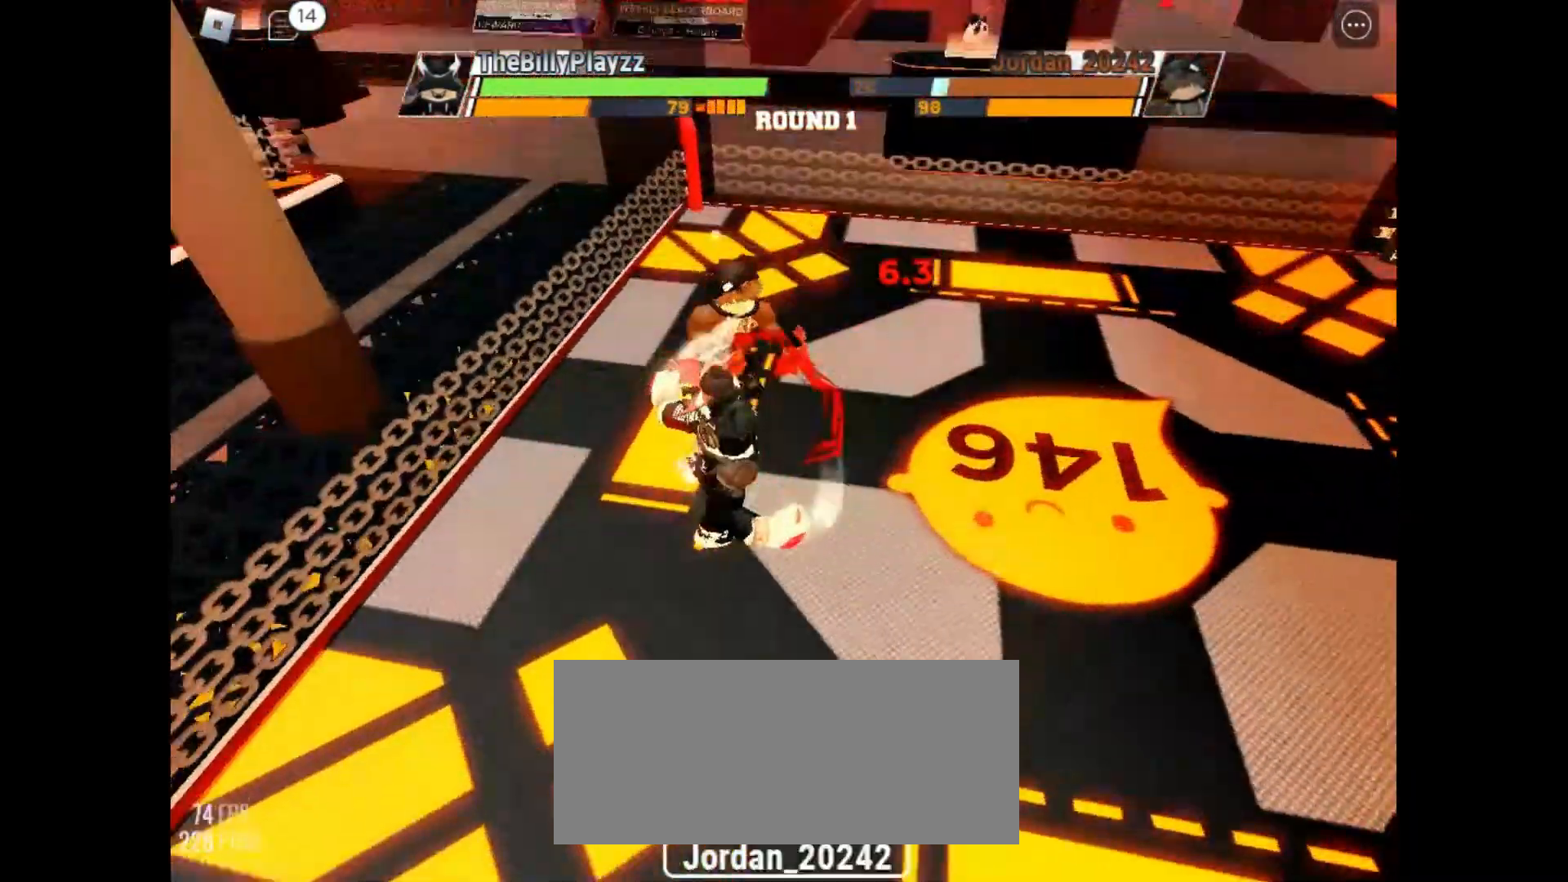
{"keys": ["space"], "mouse": [], "events": []}